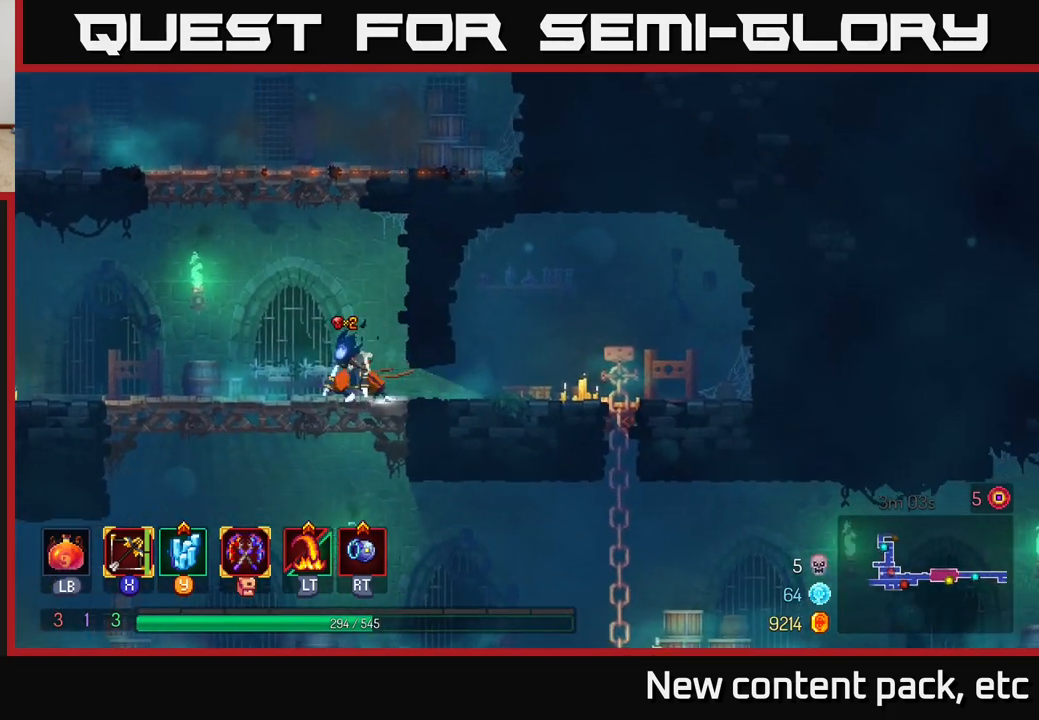
Gameplay with a controller (Xbox layout); each line is a JSON object with the inputs held at the frame after it. "events" lists button and stick changes between this image and that frame as [ms after this image, input, new state], when the widget could be followed in between.
{"buttons": [], "left_stick": "center", "right_stick": "center", "events": [[50, "left_stick", "down"], [83, "A", "down"], [150, "A", "up"], [217, "A", "down"], [417, "A", "up"], [417, "left_stick", "center"]]}
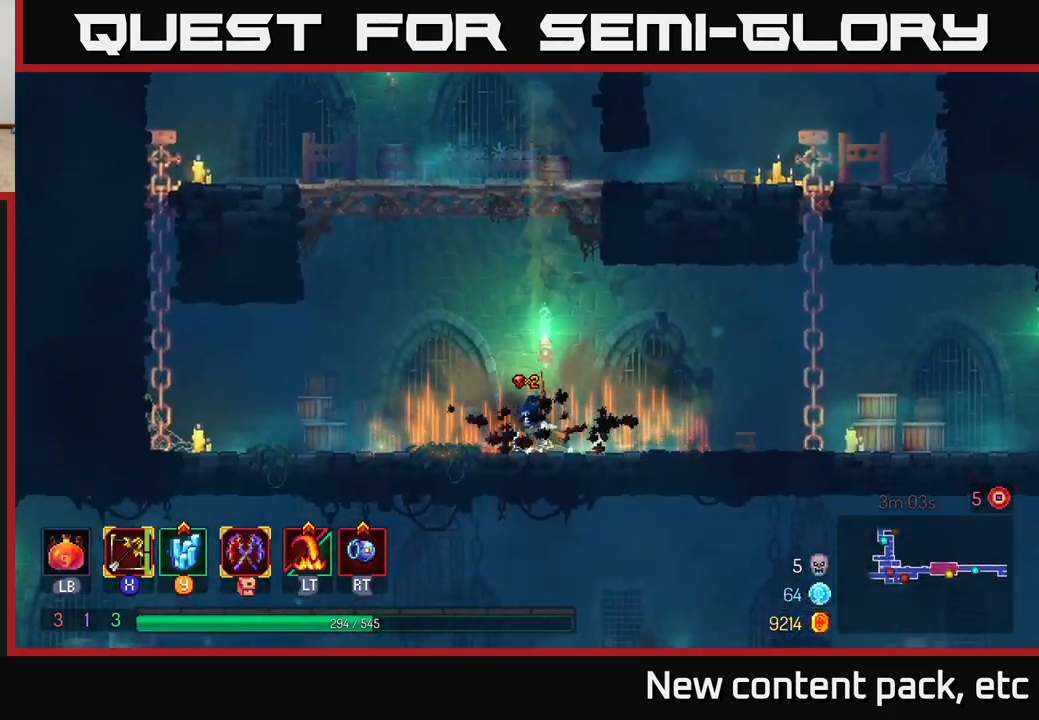
{"buttons": ["B"], "left_stick": "right", "right_stick": "center", "events": [[350, "left_stick", "right"], [433, "B", "down"]]}
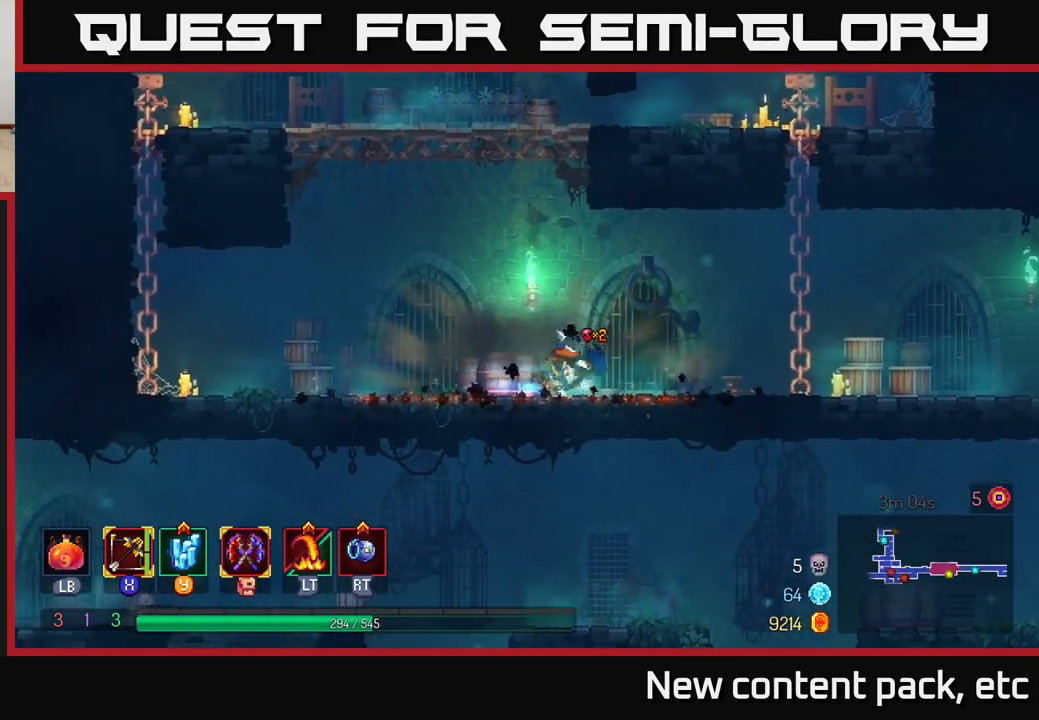
{"buttons": ["A"], "left_stick": "right", "right_stick": "center", "events": [[67, "B", "up"], [100, "B", "down"], [267, "B", "up"], [400, "A", "down"]]}
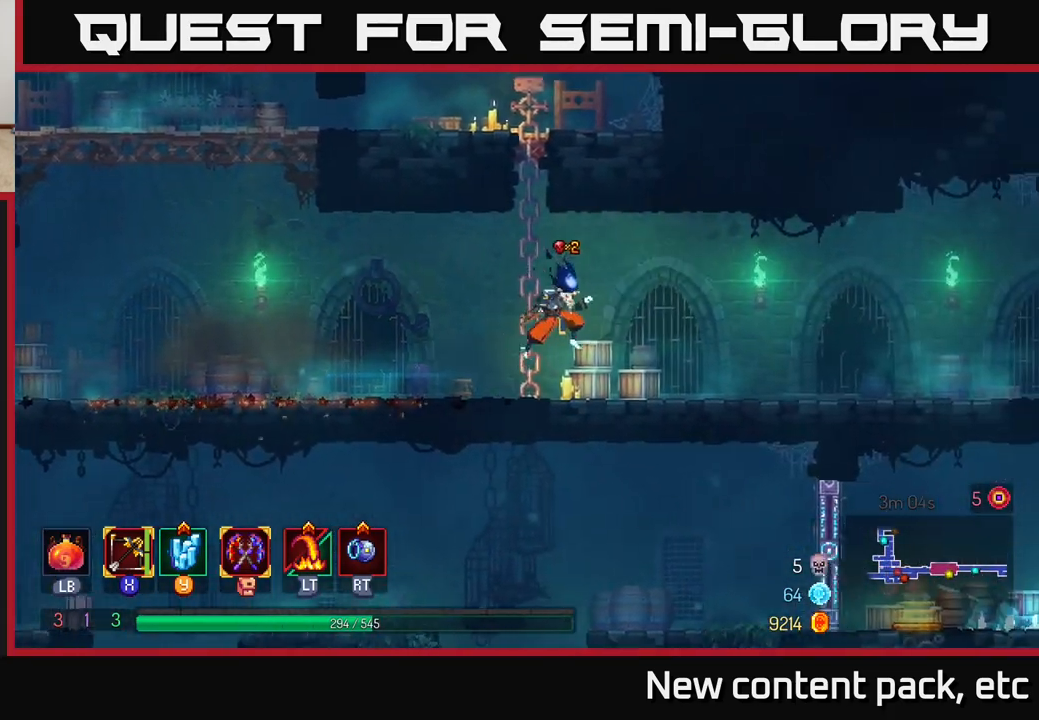
{"buttons": ["B"], "left_stick": "right", "right_stick": "center", "events": [[167, "A", "up"], [483, "B", "down"]]}
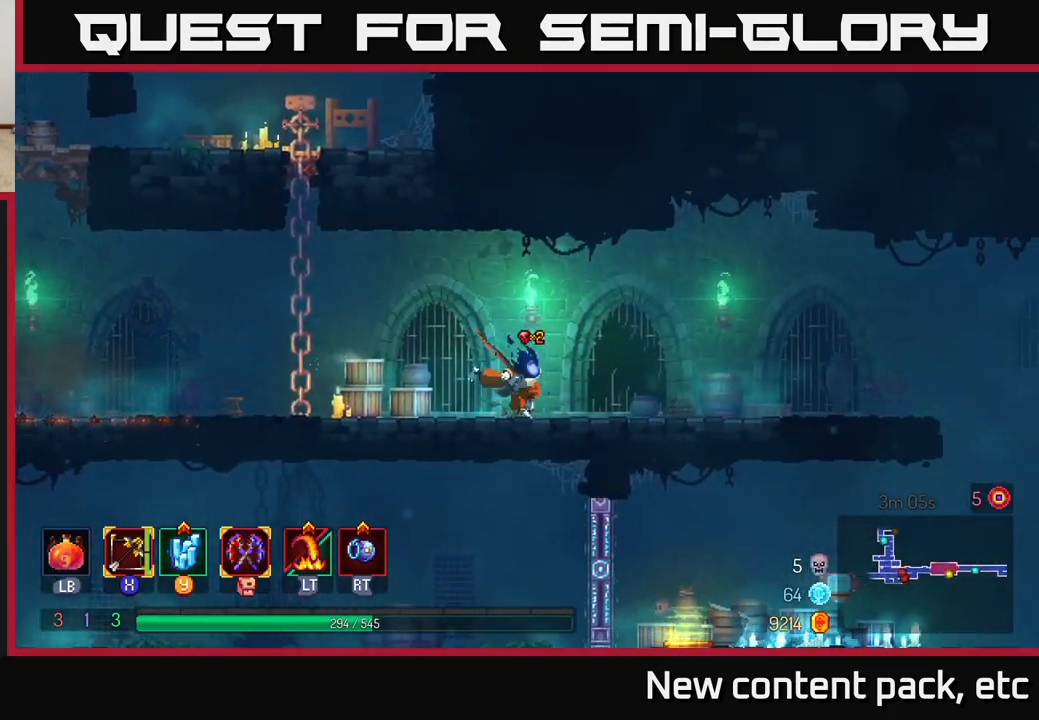
{"buttons": ["A"], "left_stick": "right", "right_stick": "center", "events": [[167, "B", "up"], [483, "A", "down"]]}
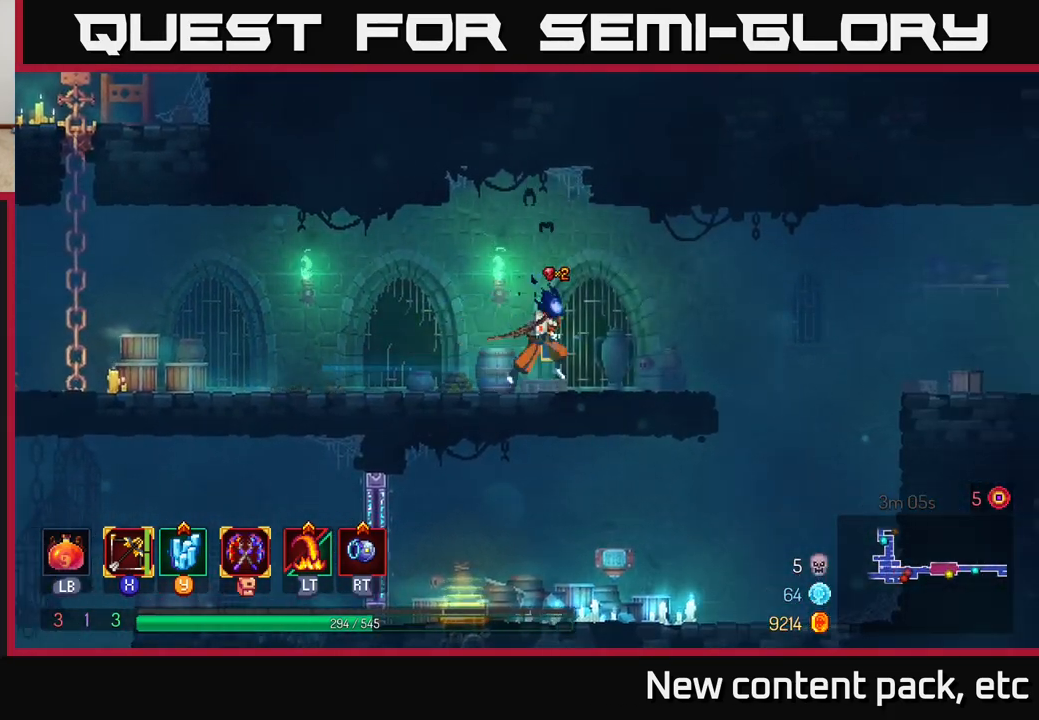
{"buttons": [], "left_stick": "right", "right_stick": "center", "events": [[117, "A", "up"]]}
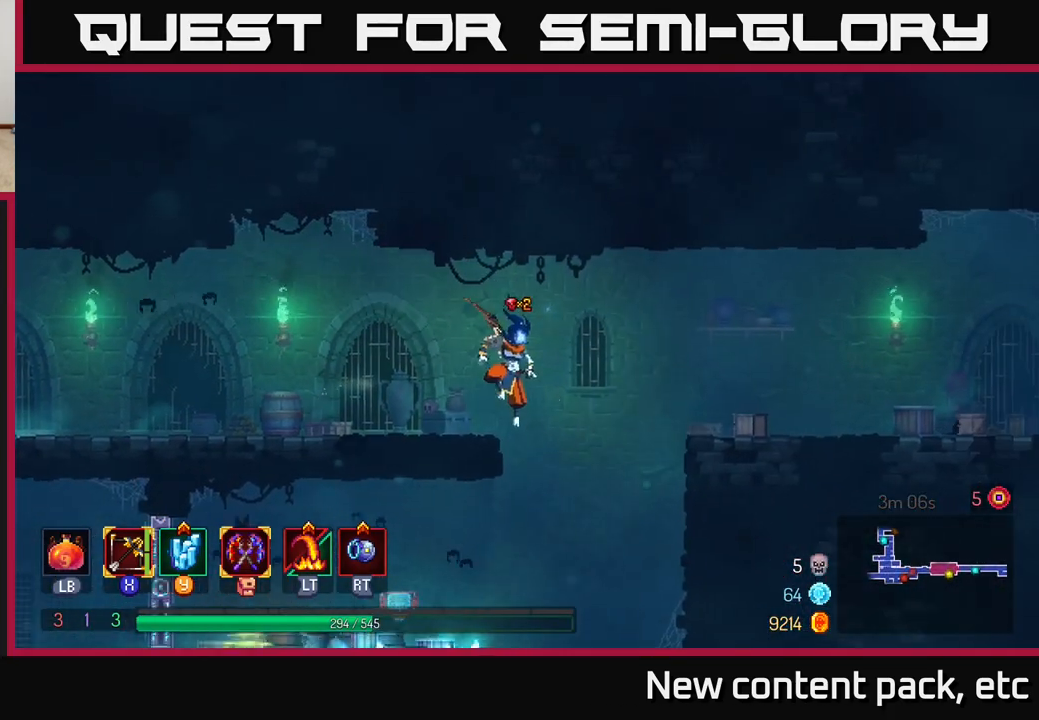
{"buttons": ["B"], "left_stick": "left", "right_stick": "center", "events": [[183, "left_stick", "left"], [417, "B", "down"]]}
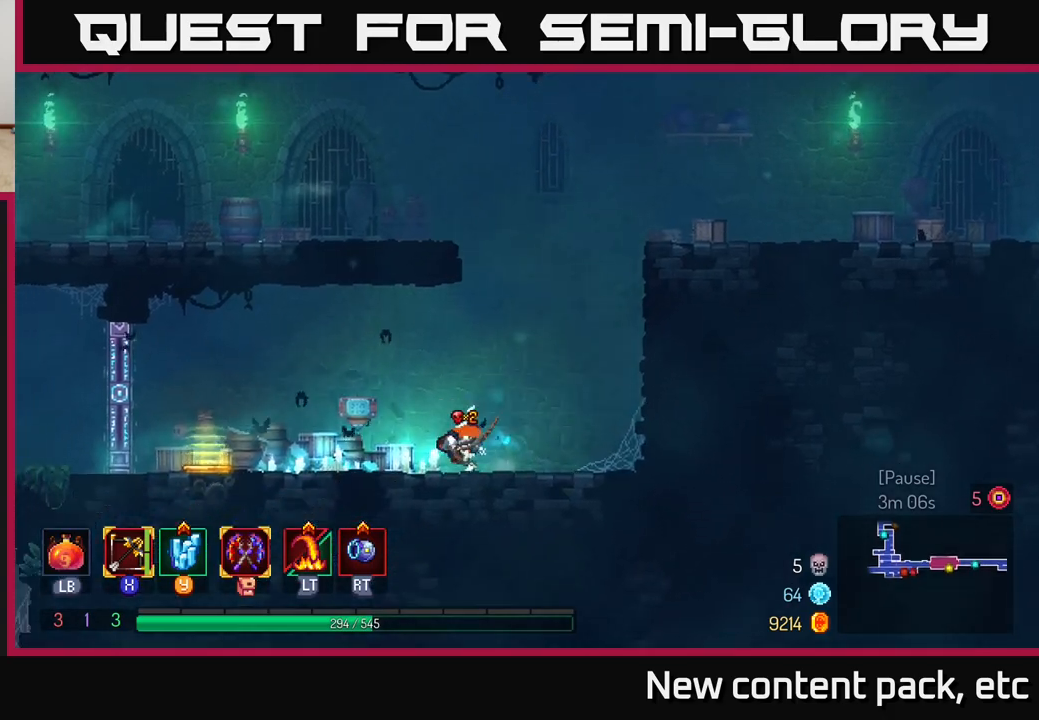
{"buttons": [], "left_stick": "left", "right_stick": "center", "events": [[83, "B", "up"]]}
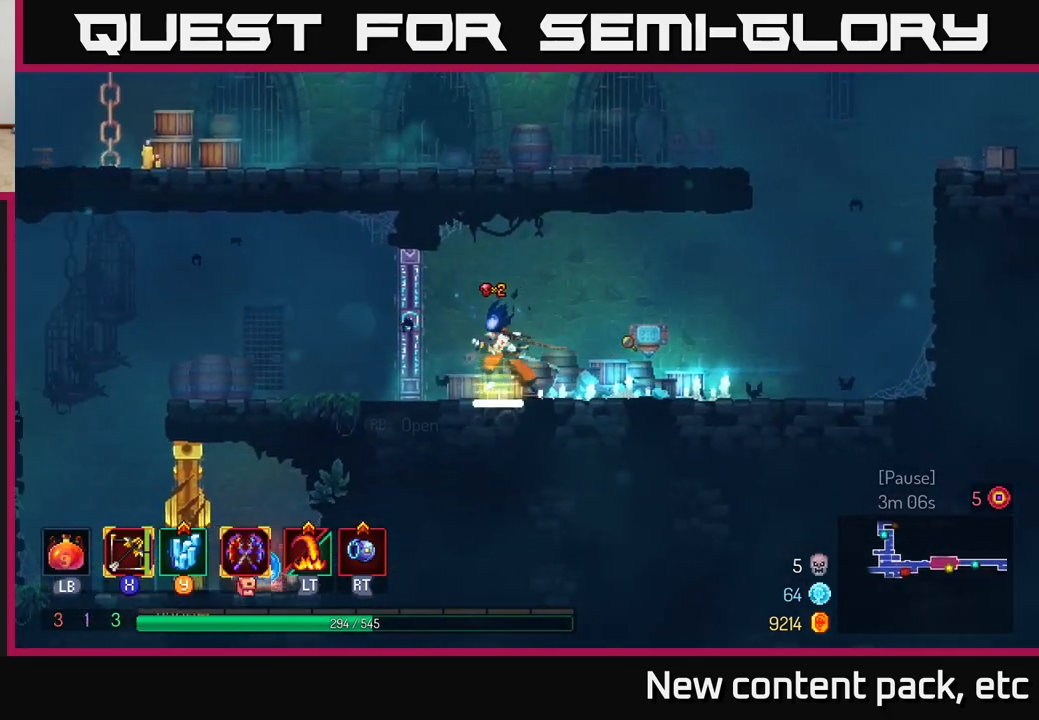
{"buttons": [], "left_stick": "left", "right_stick": "center", "events": []}
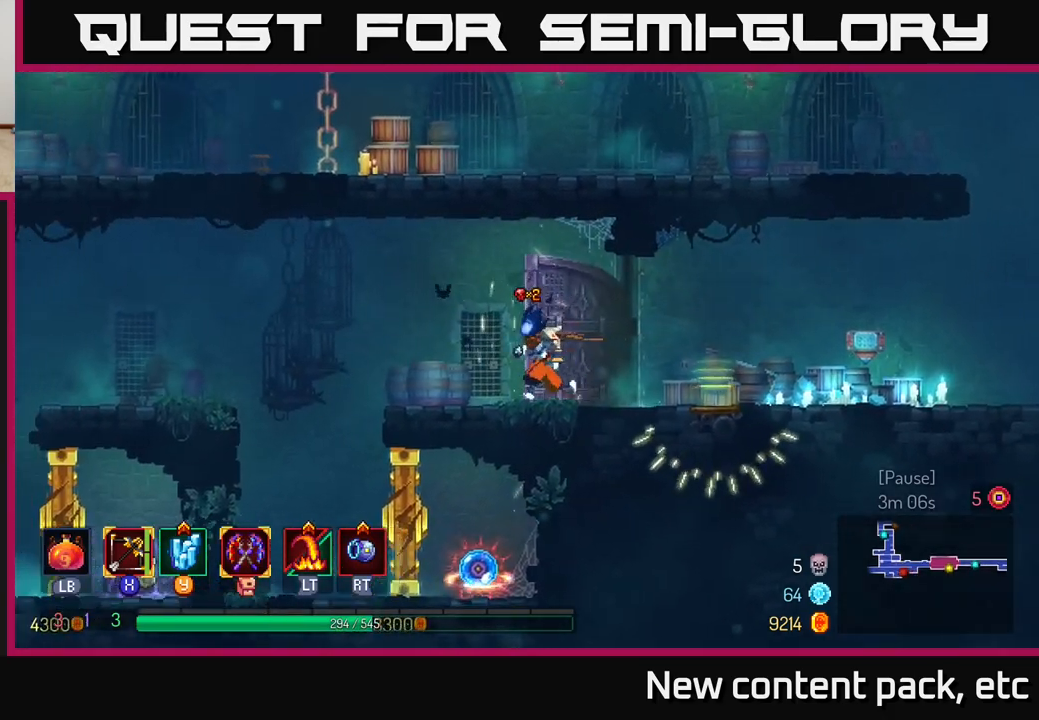
{"buttons": [], "left_stick": "left", "right_stick": "center", "events": []}
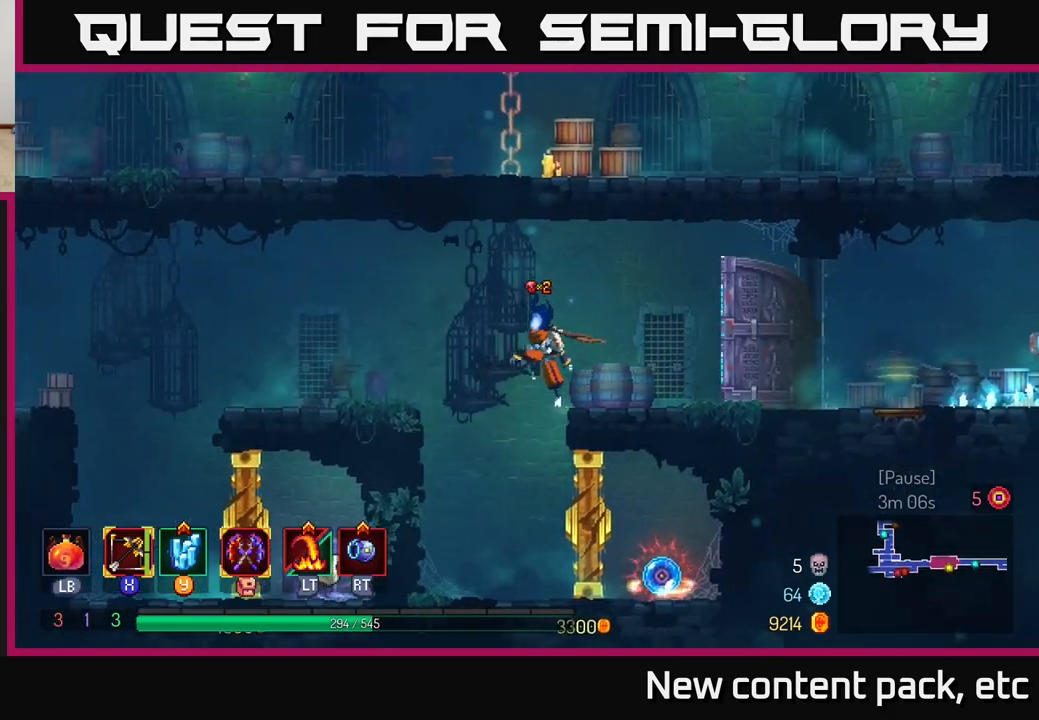
{"buttons": [], "left_stick": "right", "right_stick": "center", "events": [[133, "left_stick", "center"], [417, "left_stick", "right"]]}
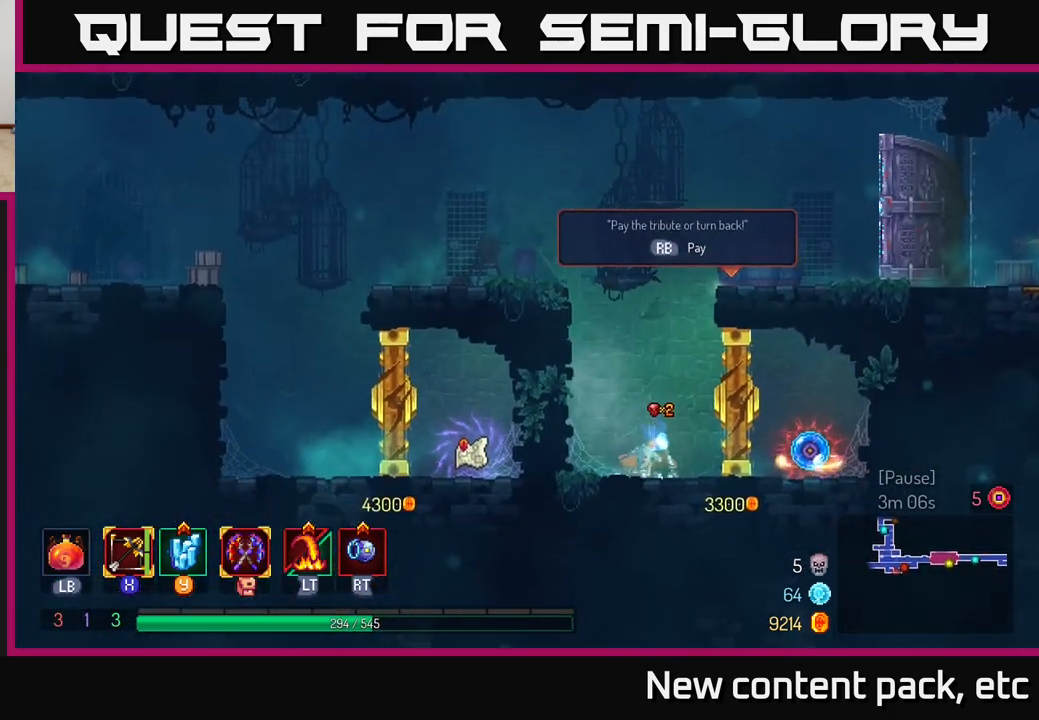
{"buttons": [], "left_stick": "center", "right_stick": "center", "events": [[117, "left_stick", "center"]]}
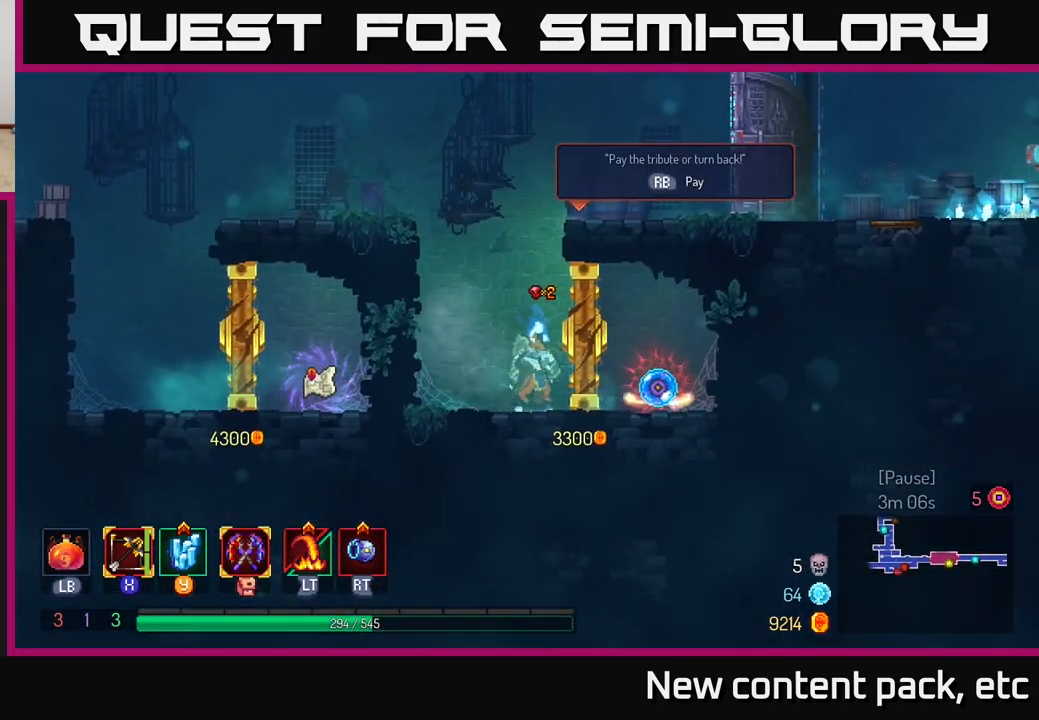
{"buttons": [], "left_stick": "right", "right_stick": "center", "events": [[33, "R1", "down"], [83, "R1", "up"], [317, "left_stick", "right"]]}
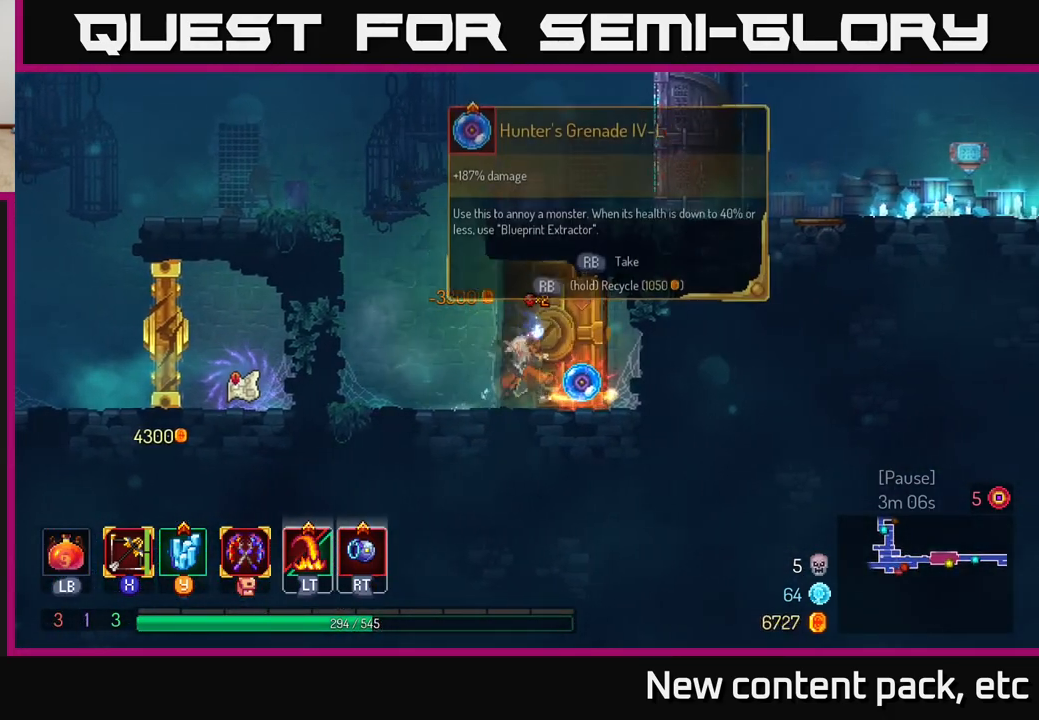
{"buttons": [], "left_stick": "center", "right_stick": "center", "events": [[150, "R1", "down"], [150, "left_stick", "center"], [200, "R1", "up"]]}
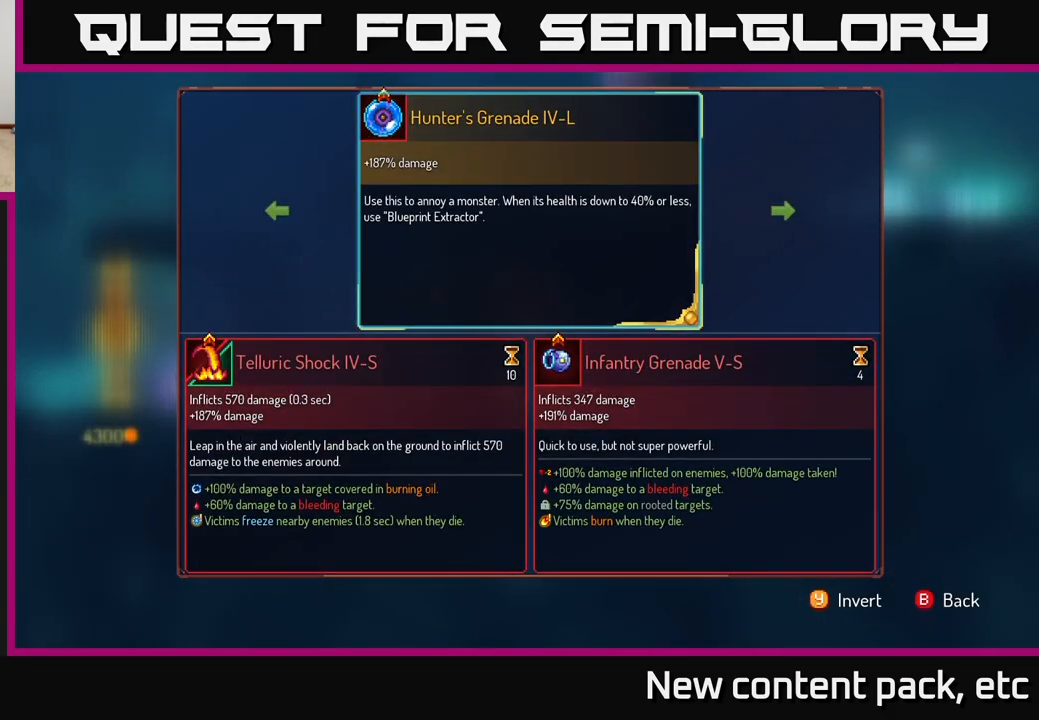
{"buttons": [], "left_stick": "center", "right_stick": "center", "events": [[233, "left_stick", "right"], [400, "A", "down"], [417, "left_stick", "center"], [500, "A", "up"]]}
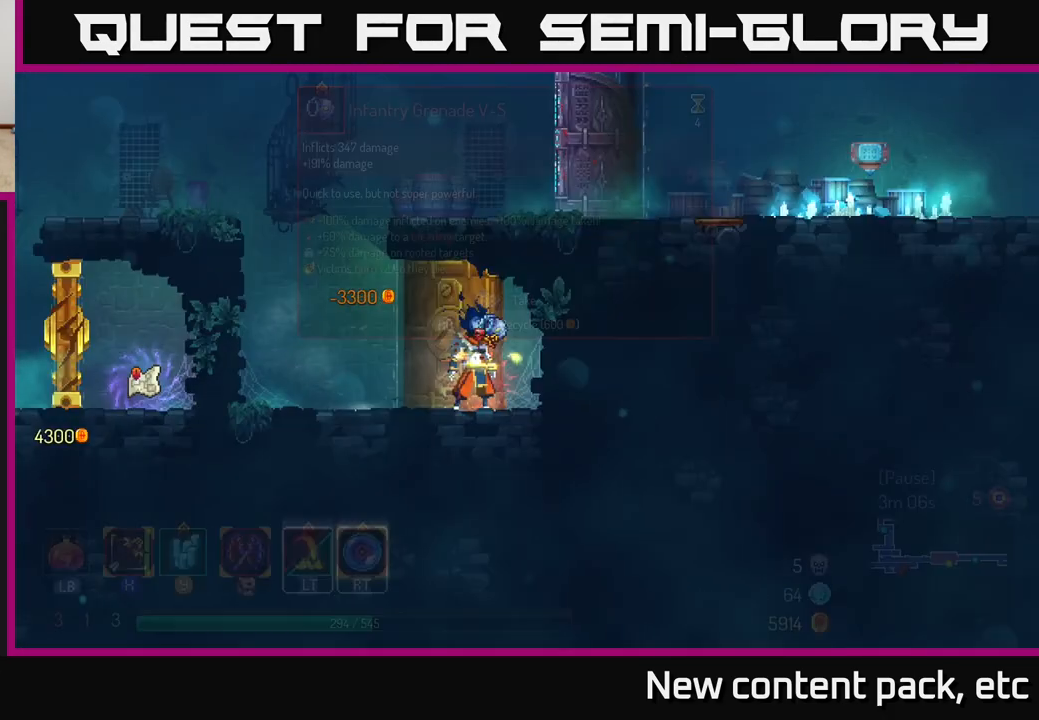
{"buttons": ["R1"], "left_stick": "center", "right_stick": "center", "events": [[183, "R1", "down"]]}
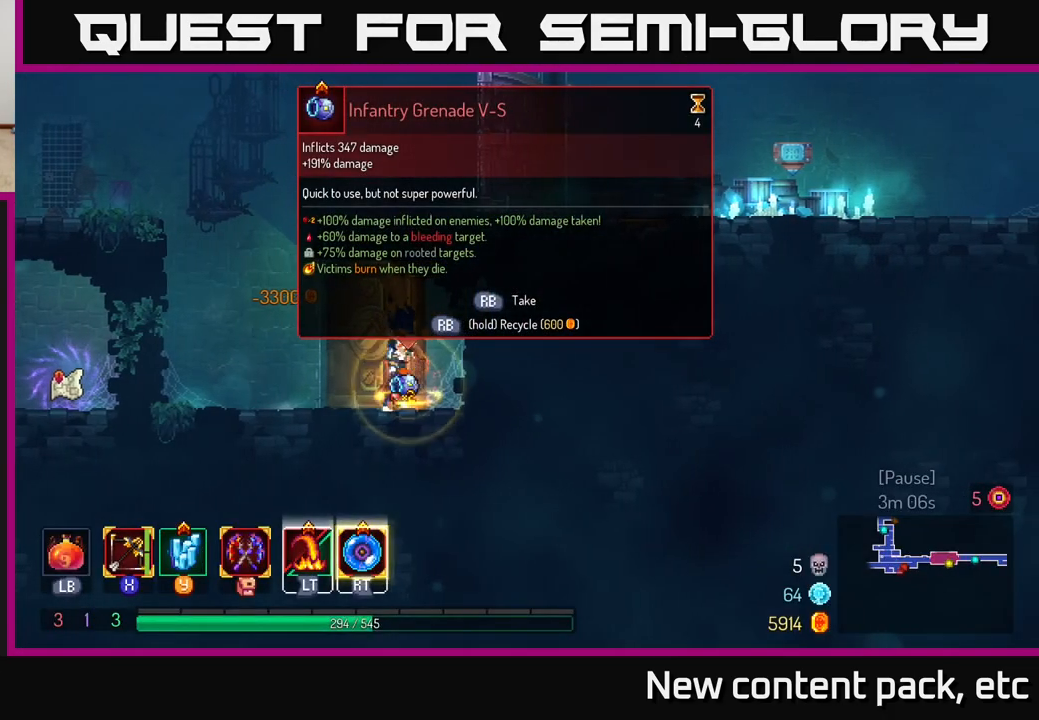
{"buttons": ["R1"], "left_stick": "center", "right_stick": "center", "events": []}
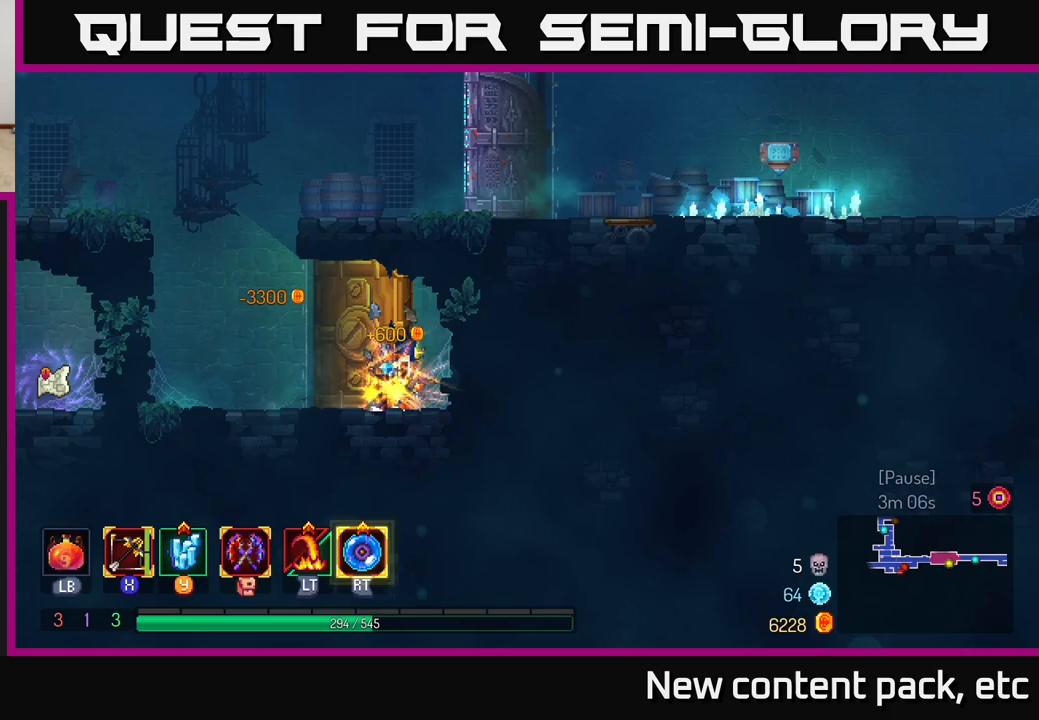
{"buttons": [], "left_stick": "left", "right_stick": "center", "events": [[17, "left_stick", "left"], [67, "R1", "up"]]}
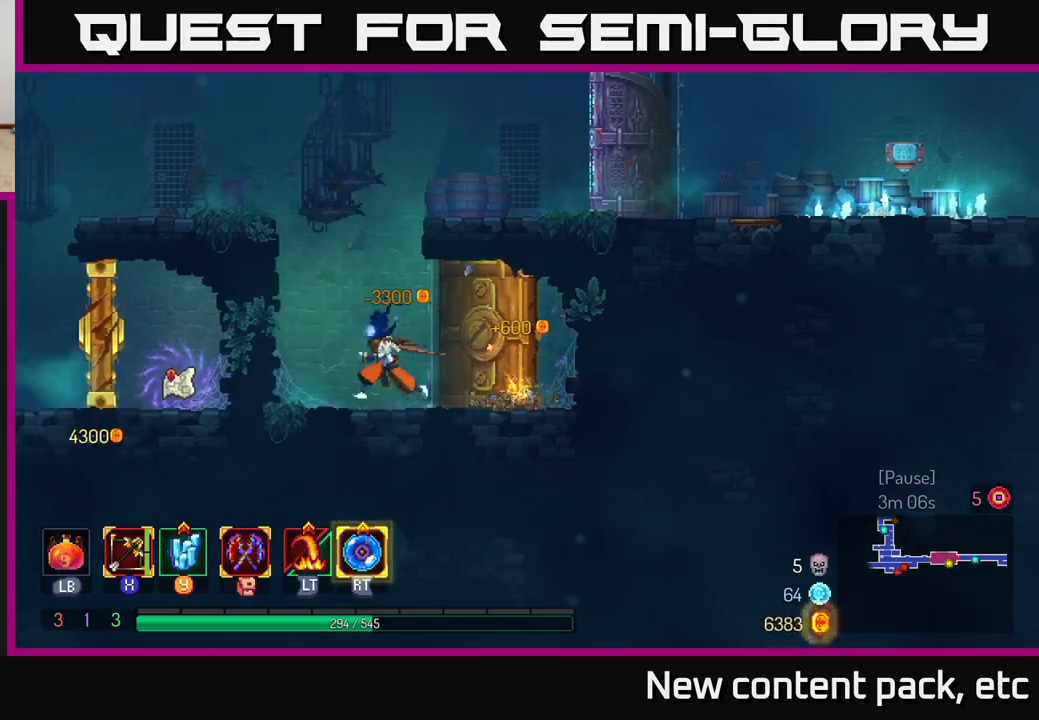
{"buttons": [], "left_stick": "left", "right_stick": "center", "events": [[33, "A", "down"], [133, "A", "up"], [233, "A", "down"], [450, "A", "up"]]}
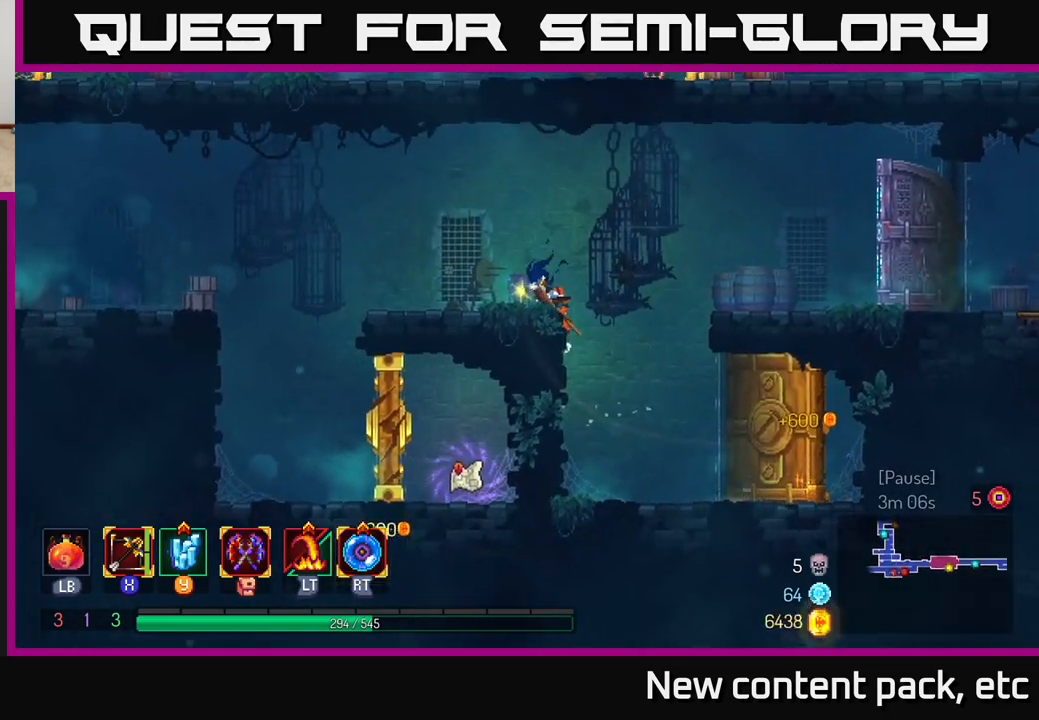
{"buttons": [], "left_stick": "center", "right_stick": "center", "events": [[500, "left_stick", "center"]]}
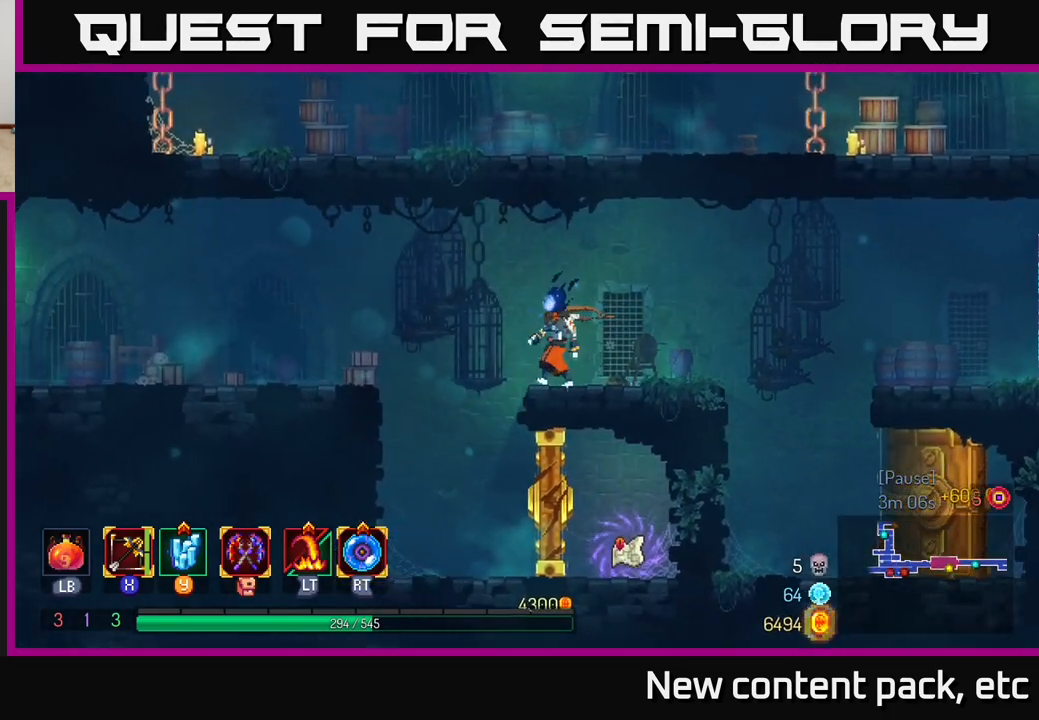
{"buttons": [], "left_stick": "center", "right_stick": "center", "events": [[67, "START", "down"], [217, "START", "up"], [367, "Y", "down"], [450, "Y", "up"]]}
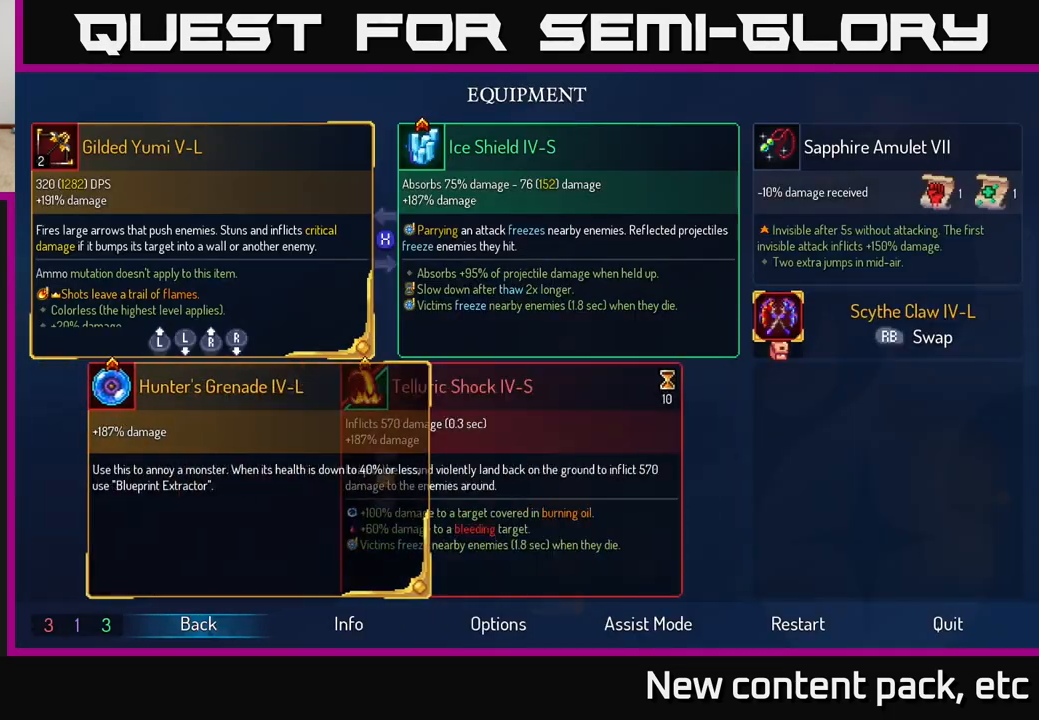
{"buttons": [], "left_stick": "left", "right_stick": "center", "events": [[167, "B", "down"], [250, "B", "up"], [483, "left_stick", "left"]]}
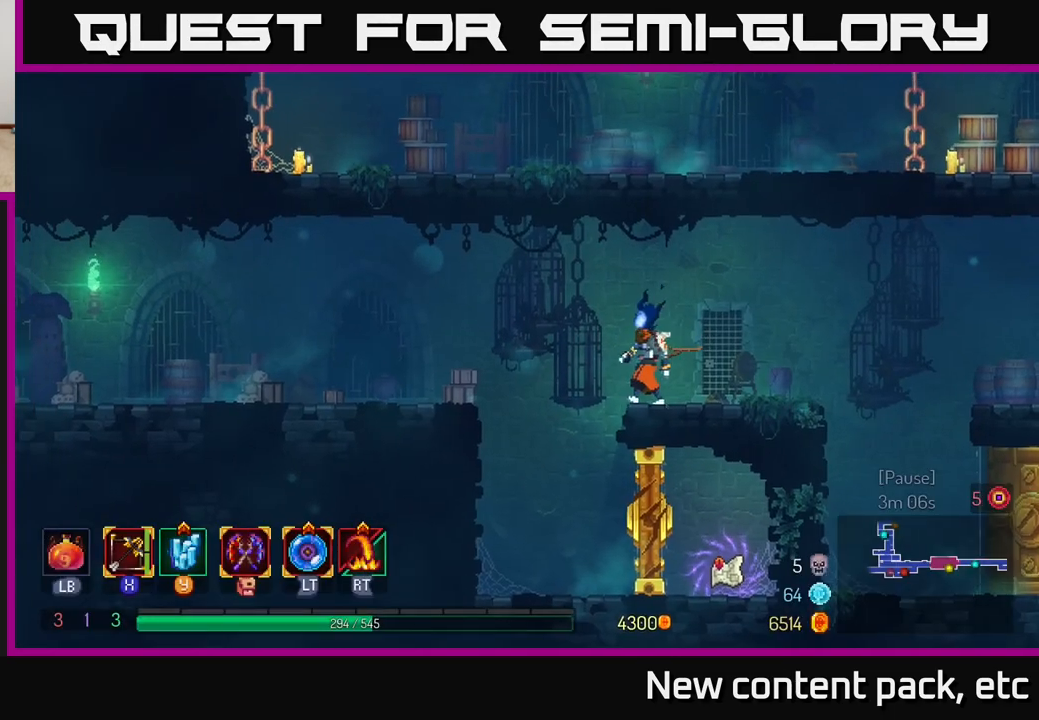
{"buttons": [], "left_stick": "left", "right_stick": "center", "events": [[50, "A", "down"], [250, "A", "up"]]}
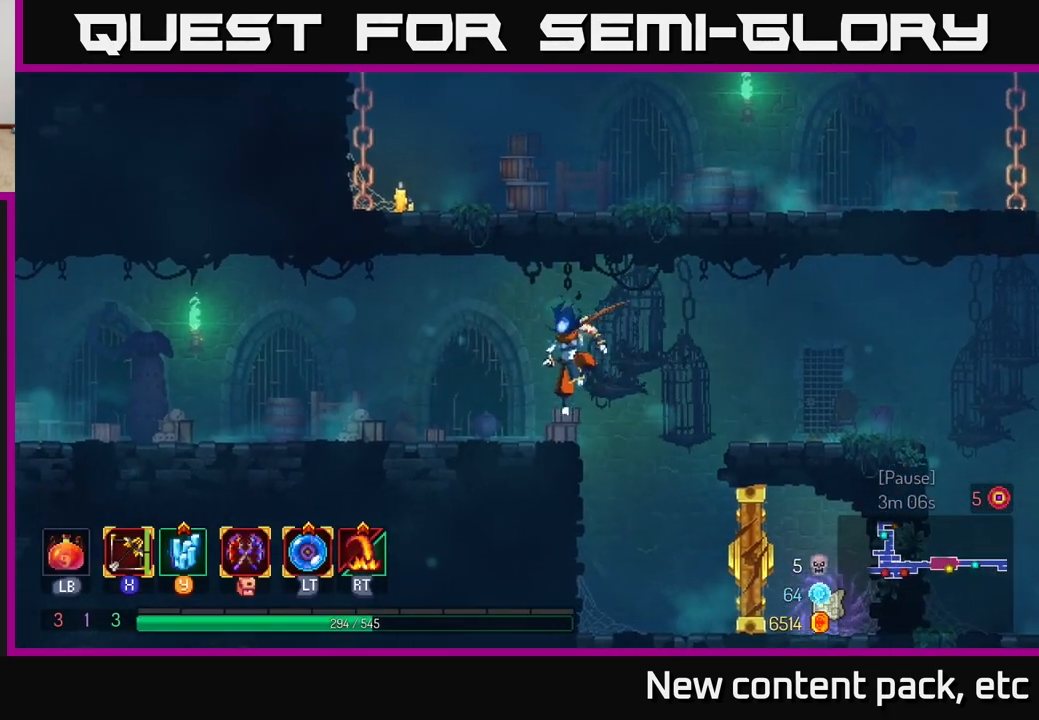
{"buttons": [], "left_stick": "left", "right_stick": "center", "events": [[350, "B", "down"], [483, "B", "up"]]}
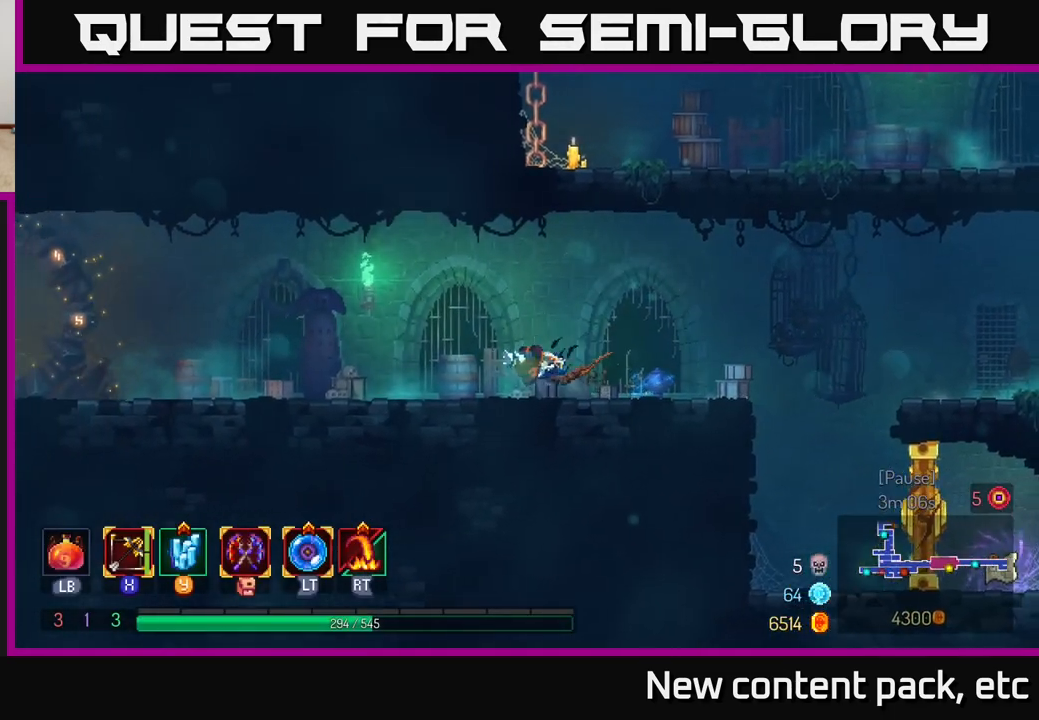
{"buttons": [], "left_stick": "right", "right_stick": "center", "events": [[17, "left_stick", "right"]]}
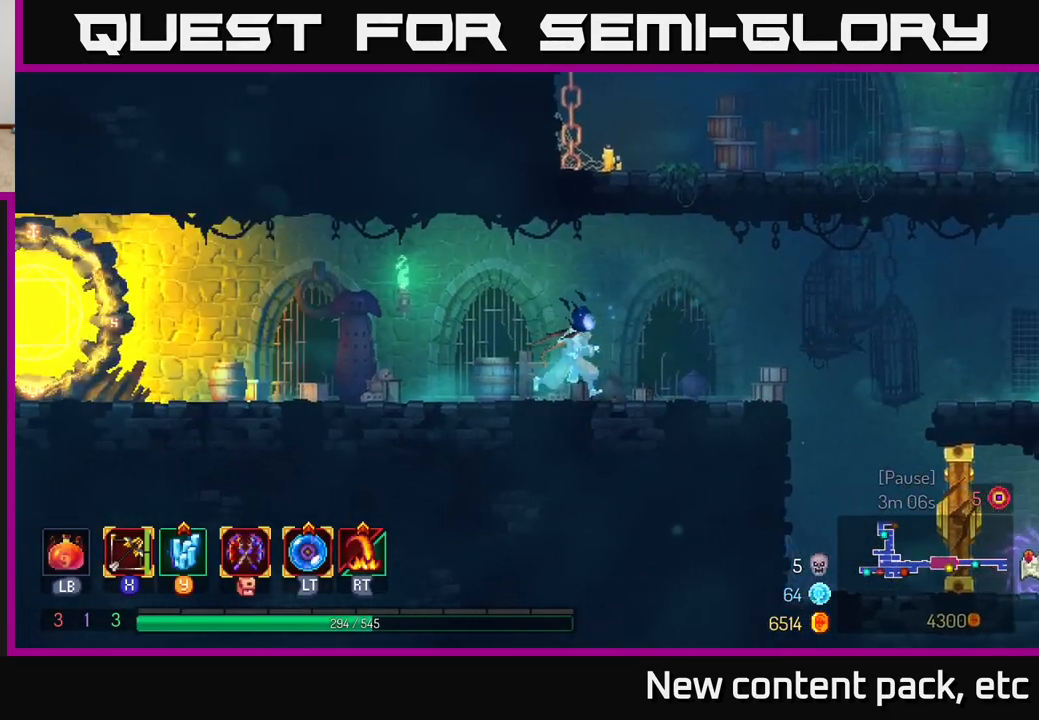
{"buttons": [], "left_stick": "left", "right_stick": "center", "events": [[383, "left_stick", "left"]]}
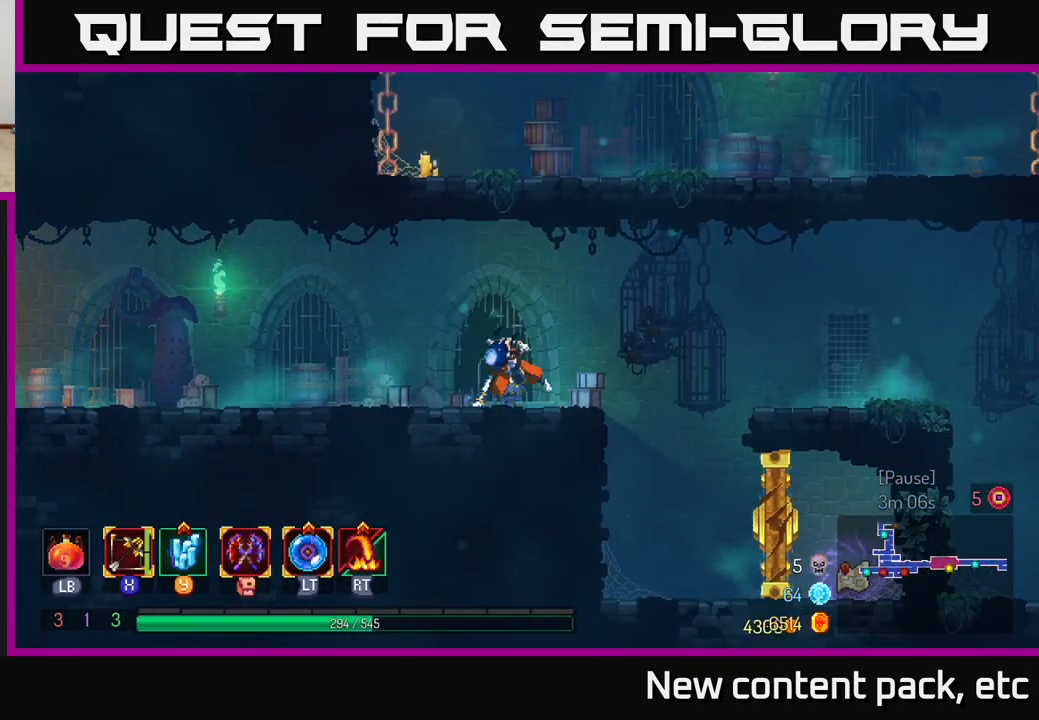
{"buttons": ["A"], "left_stick": "left", "right_stick": "center", "events": [[17, "B", "down"], [200, "B", "up"], [417, "A", "down"]]}
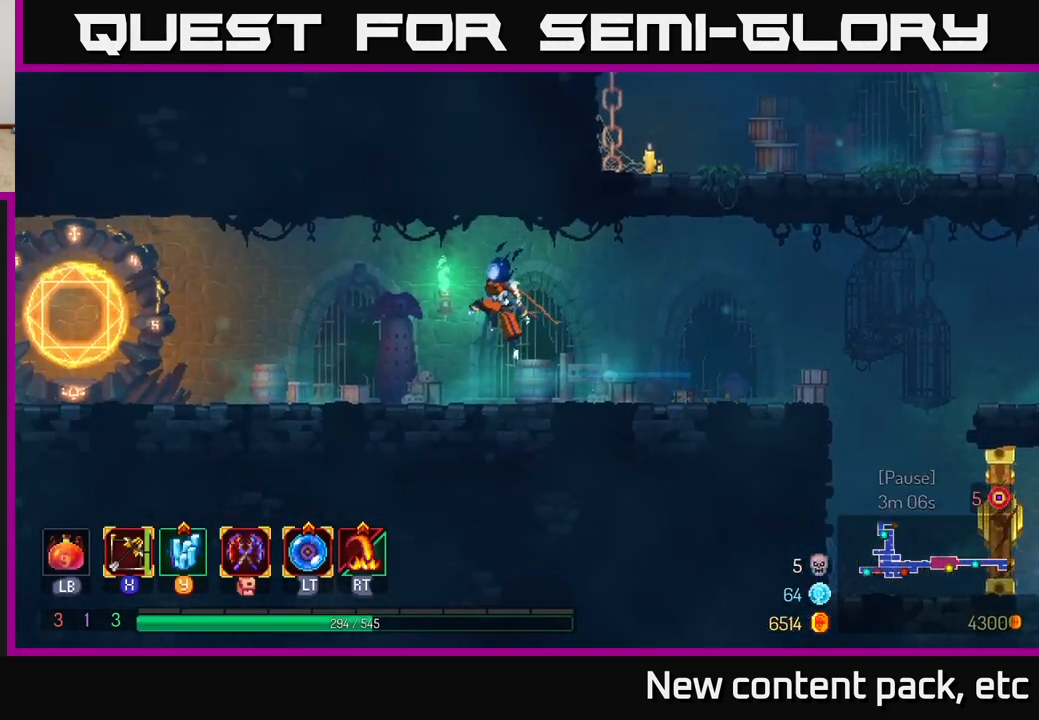
{"buttons": ["B"], "left_stick": "left", "right_stick": "center", "events": [[17, "A", "up"], [433, "B", "down"]]}